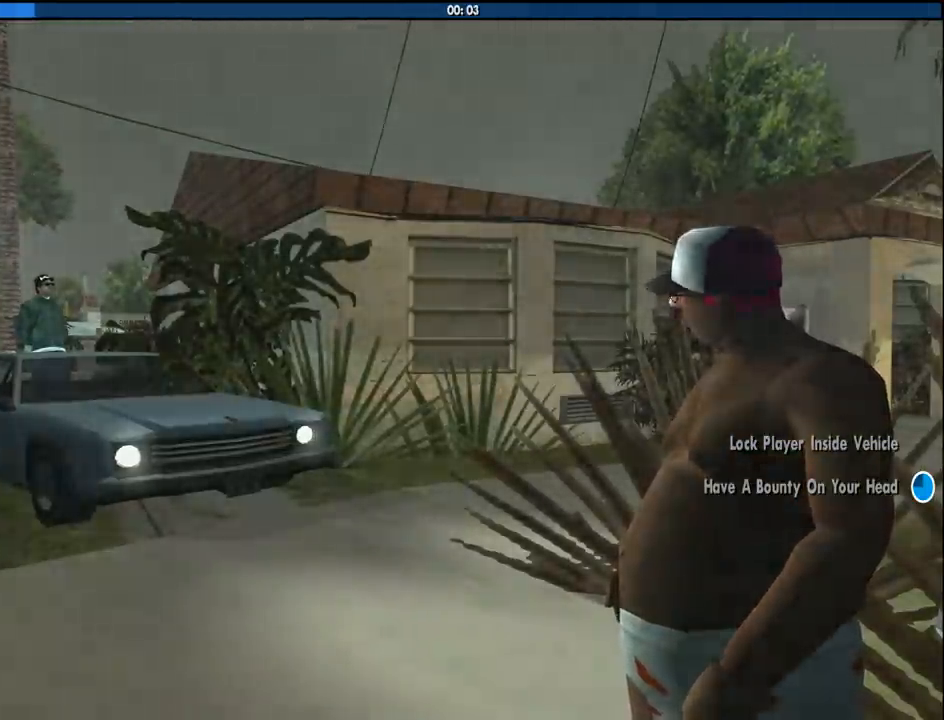
Gameplay with keyboard and mouse; each line is a JSON object with the keys and mouse buttons held at the frame after it. "events" lists presses ("down") and releases ("up") of "1", "2", "3", "4", "5", "6", "8", "a", "alt", "c", "ctrl", "d", "down", "e", "escape", "f", "f1", "f2", "f3", "g", "h", "left", "num2", "q", "r", "right", "s", "shift", "space", "tab", "up", "v", "w", "x", "z", "mouse_left", "mouse_middle", "mouse_right", "mouse_wheel_up" and "mouse_wheel_down" between this image and that frame as [ms after this image, input, new state], when the widget could be followed in between. "mouse_left", "mouse_middle", "mouse_right", "mouse_wheel_up", "mouse_wheel_down" = the "left", "middle", "right", "wheel_up", "wheel_down" buttons of the "mouse" list. No other keys are recorded. Mouse movement is not recorded.
{"keys": ["w"], "mouse": [], "events": [[383, "w", "down"]]}
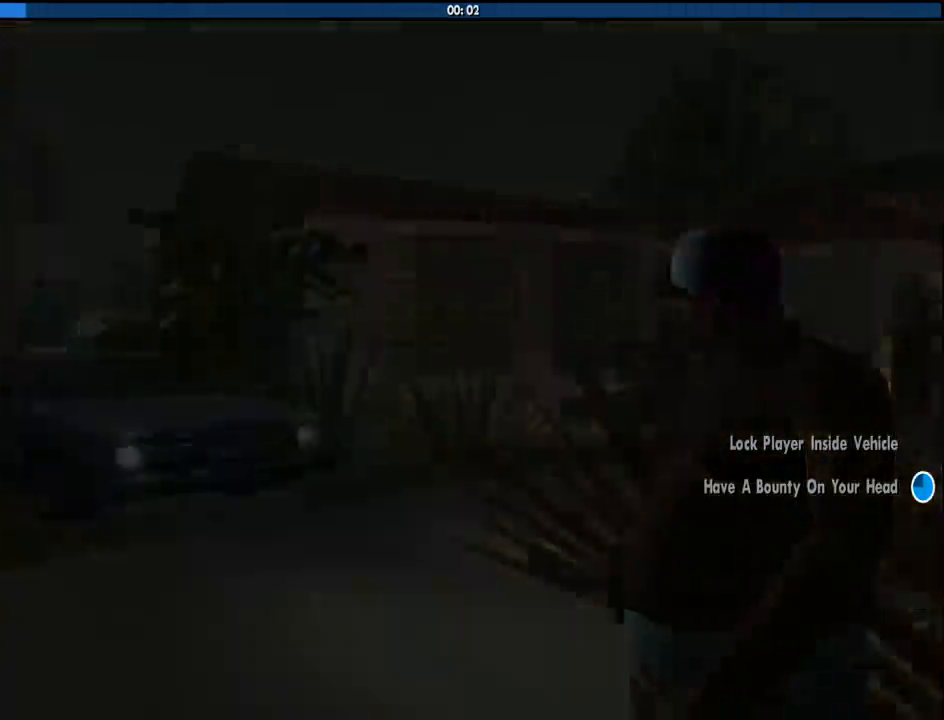
{"keys": ["d", "space", "w"], "mouse": [], "events": [[216, "d", "down"], [316, "space", "down"], [400, "space", "up"], [500, "space", "down"]]}
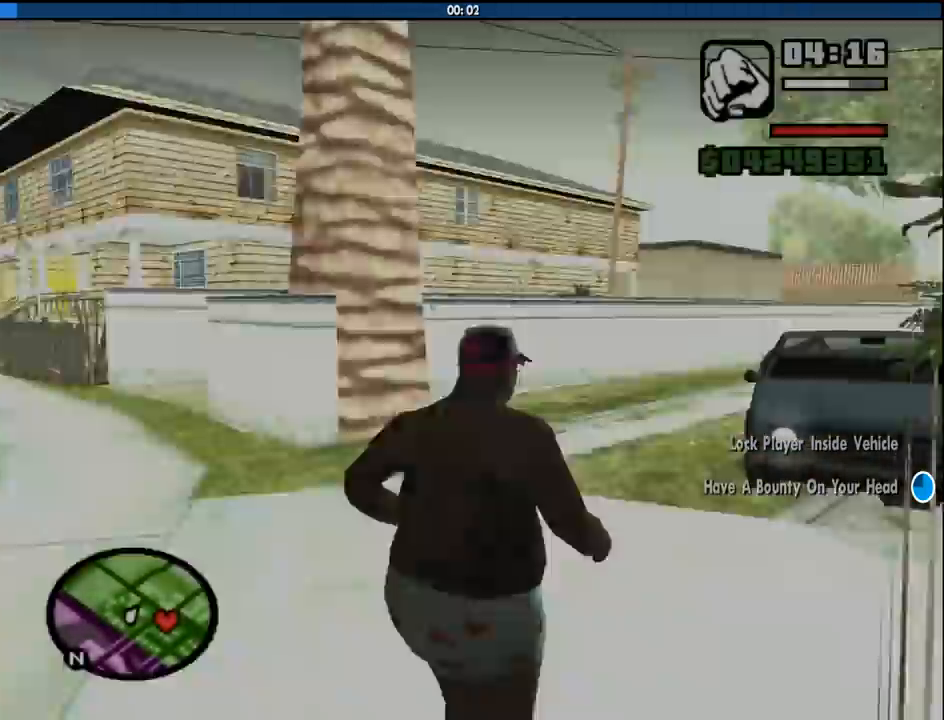
{"keys": ["d", "space", "w"], "mouse": [], "events": [[100, "space", "up"], [233, "space", "down"], [333, "space", "up"], [466, "space", "down"]]}
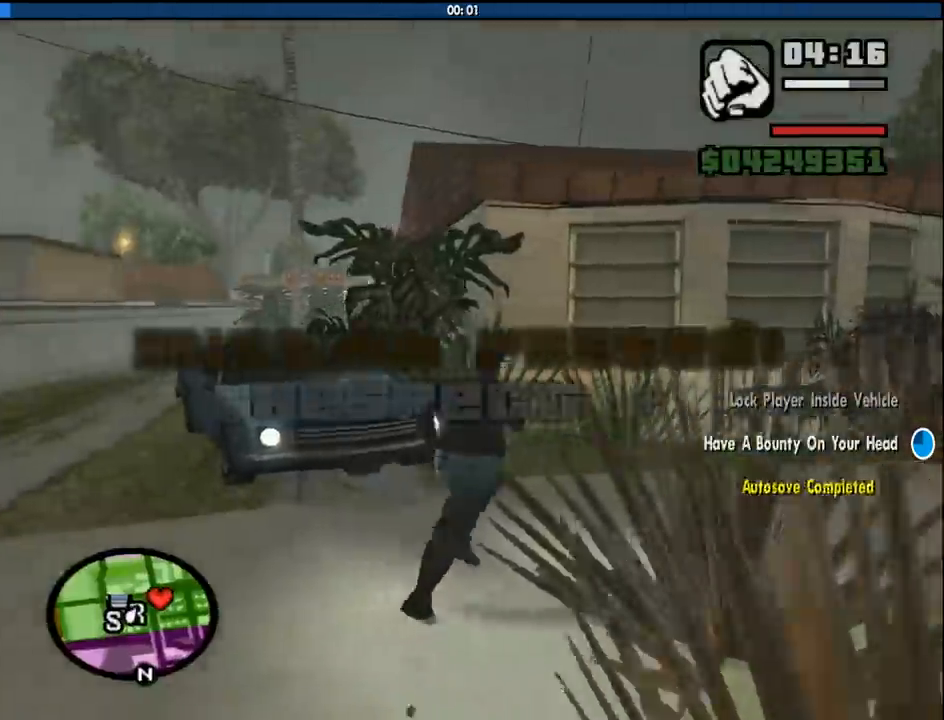
{"keys": ["w"], "mouse": [], "events": [[16, "space", "up"], [166, "space", "down"], [250, "space", "up"], [400, "space", "down"], [433, "d", "up"], [483, "space", "up"]]}
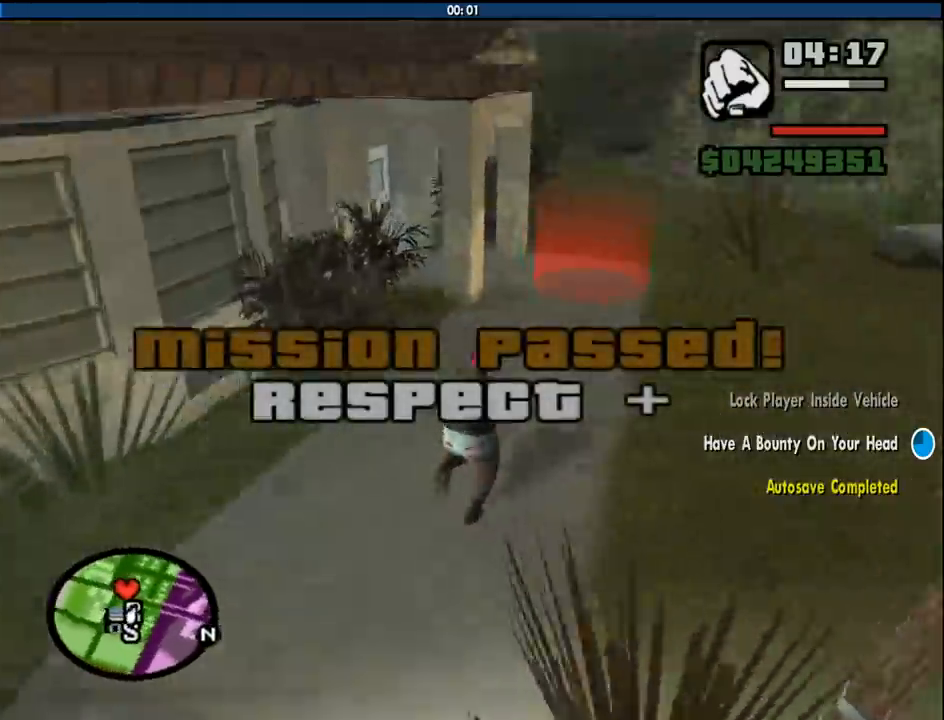
{"keys": ["w"], "mouse": [], "events": [[83, "space", "down"], [166, "space", "up"]]}
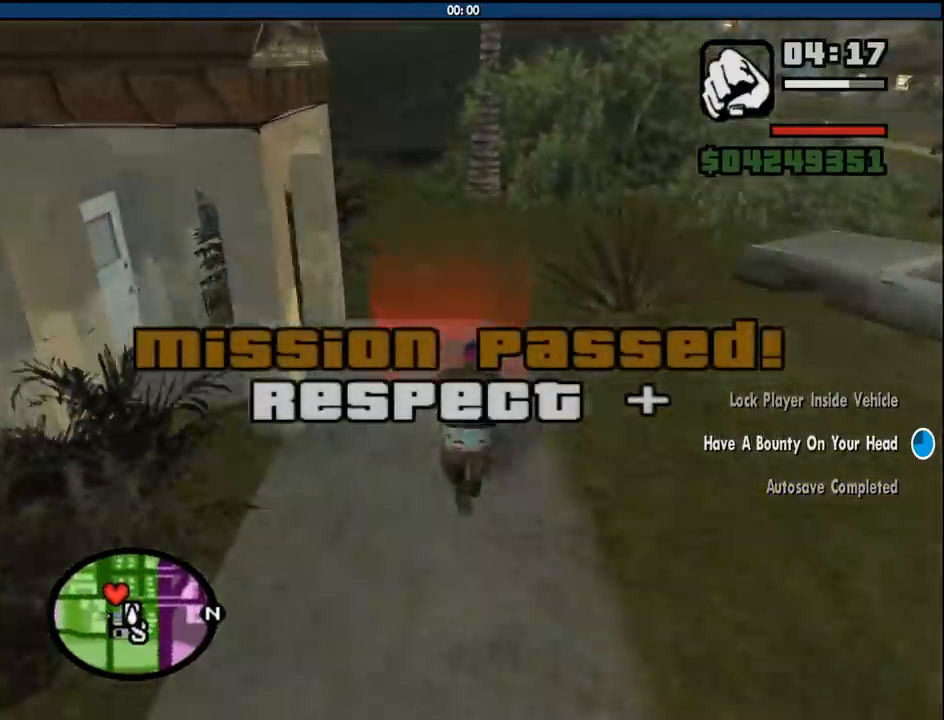
{"keys": ["d", "space"], "mouse": [], "events": [[150, "a", "down"], [233, "a", "up"], [383, "d", "down"], [416, "space", "down"], [416, "w", "up"]]}
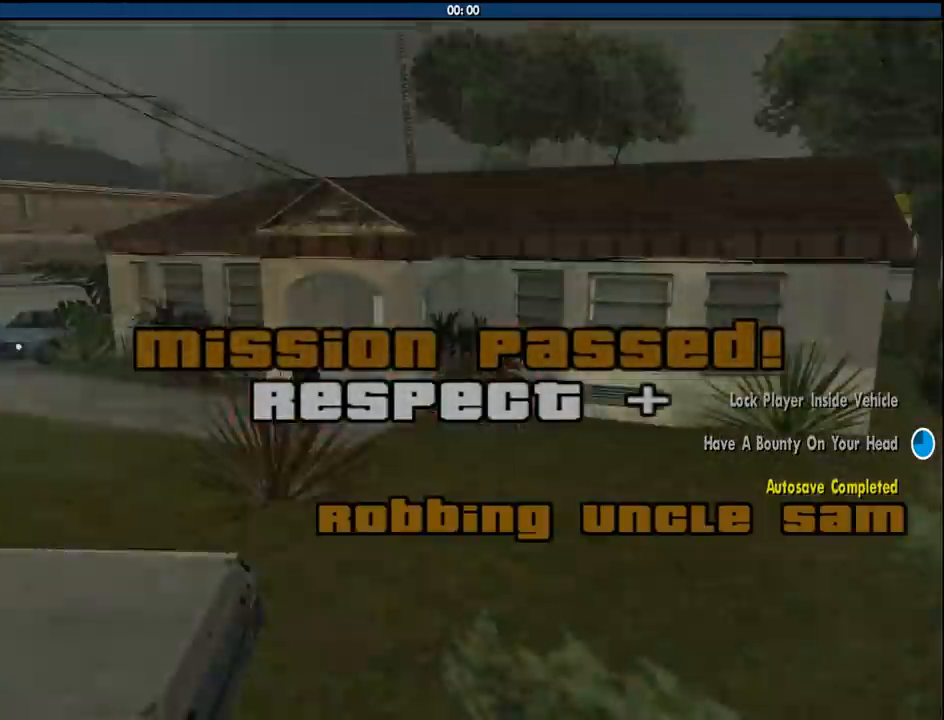
{"keys": ["d", "space"], "mouse": [], "events": [[16, "space", "up"], [116, "a", "down"], [116, "d", "up"], [116, "w", "down"], [150, "space", "down"], [200, "a", "up"], [200, "w", "up"], [250, "d", "down"], [250, "space", "up"], [350, "a", "down"], [350, "w", "down"], [400, "space", "down"], [433, "w", "up"], [483, "a", "up"]]}
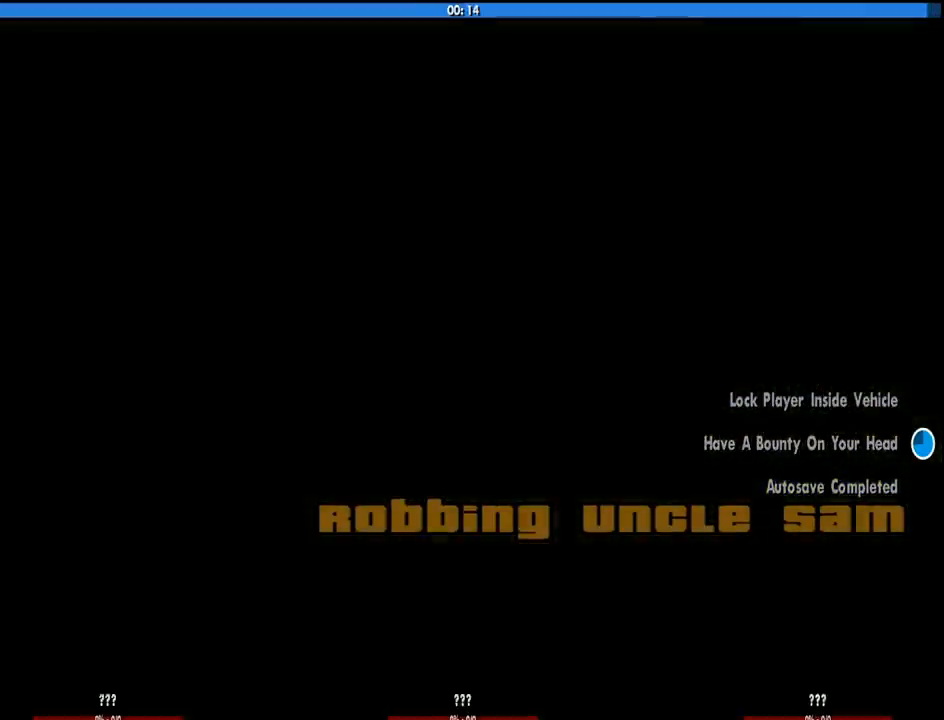
{"keys": ["d", "space"], "mouse": [], "events": [[133, "a", "down"], [133, "d", "up"], [133, "w", "down"], [166, "space", "up"], [216, "a", "up"], [216, "w", "up"], [266, "d", "down"], [266, "space", "down"], [316, "w", "down"], [366, "a", "down"], [366, "d", "up"], [366, "space", "up"], [416, "a", "up"], [416, "w", "up"], [450, "space", "down"], [500, "d", "down"]]}
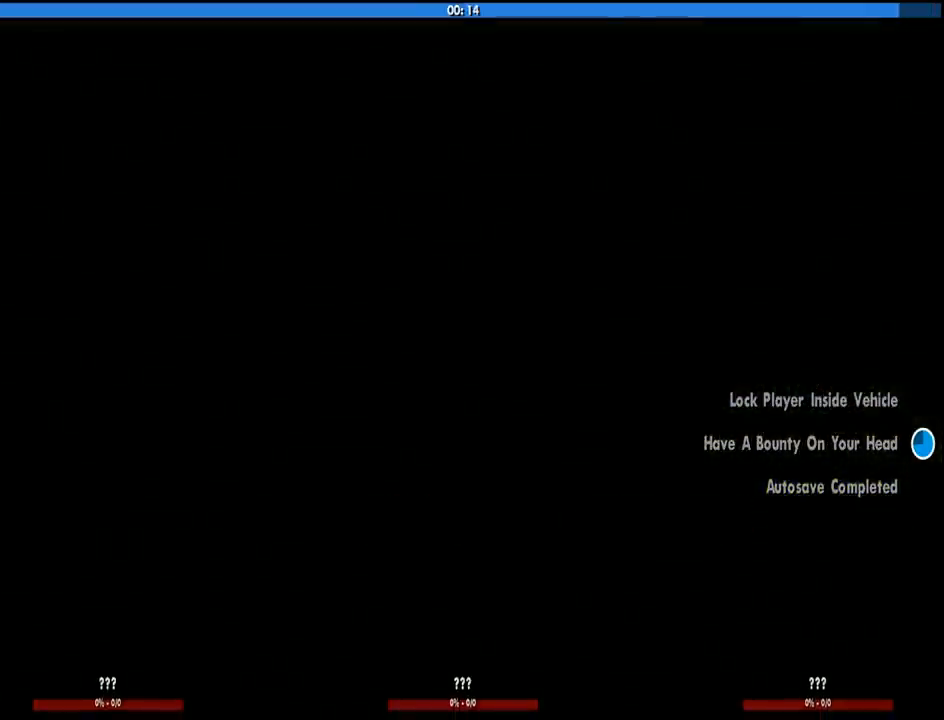
{"keys": ["d", "space", "w"], "mouse": [], "events": [[50, "a", "down"], [50, "d", "up"], [50, "space", "up"], [50, "w", "down"], [133, "a", "up"], [133, "d", "down"], [133, "w", "up"], [183, "space", "down"], [233, "a", "down"], [233, "w", "down"], [283, "d", "up"], [283, "space", "up"], [333, "a", "up"], [383, "d", "down"], [416, "space", "down"]]}
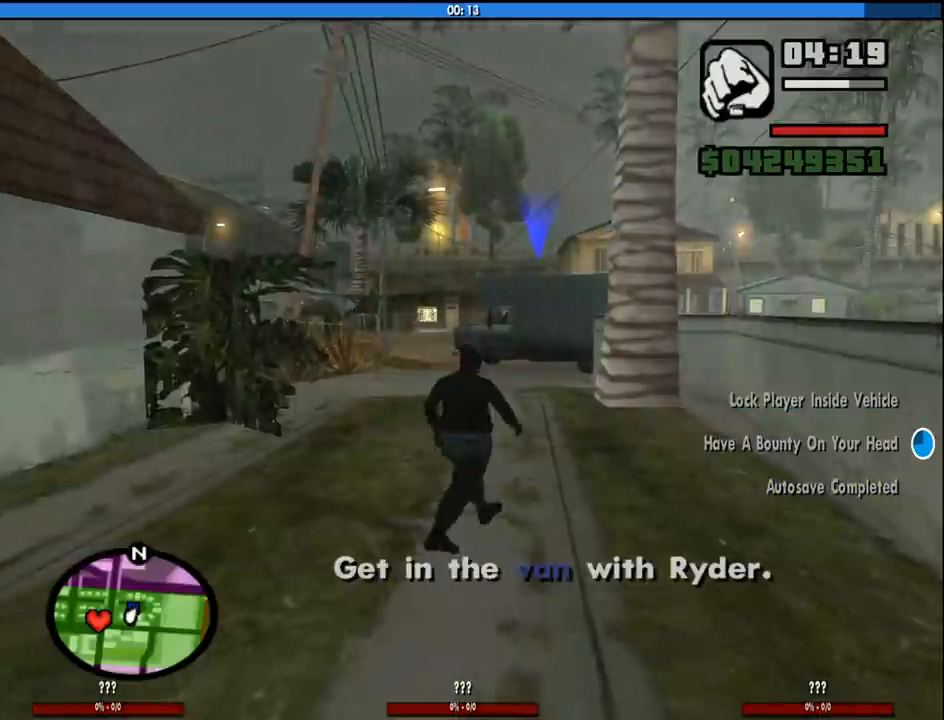
{"keys": ["w"], "mouse": [], "events": [[16, "d", "up"], [16, "space", "up"], [66, "a", "down"], [116, "a", "up"], [116, "space", "down"], [200, "space", "up"], [350, "space", "down"], [433, "space", "up"]]}
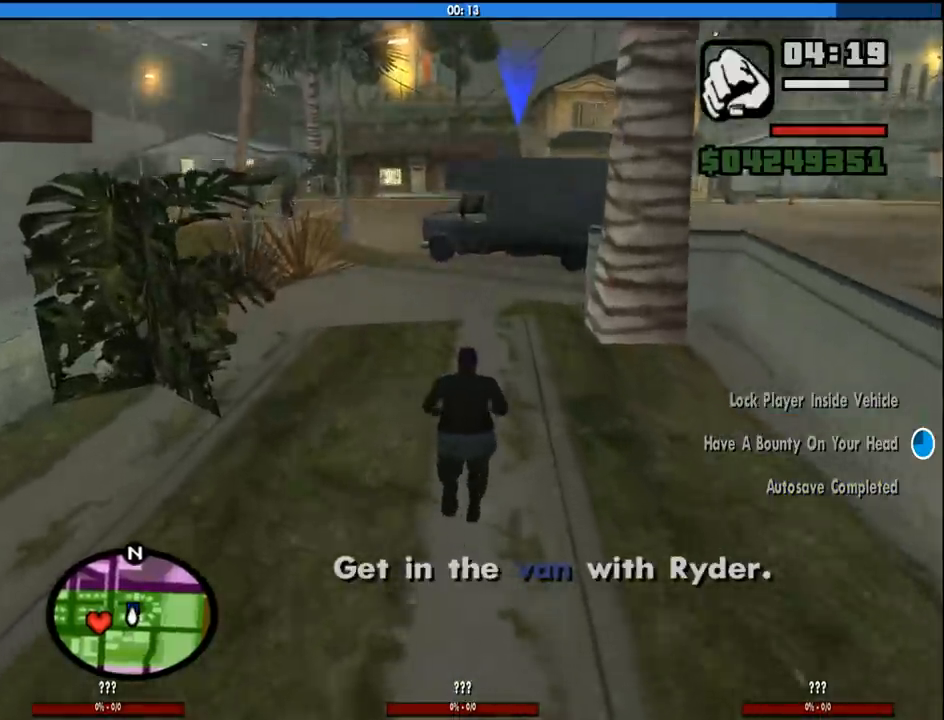
{"keys": ["space", "w"], "mouse": [], "events": [[83, "space", "down"], [133, "space", "up"], [266, "space", "down"], [366, "space", "up"], [450, "space", "down"]]}
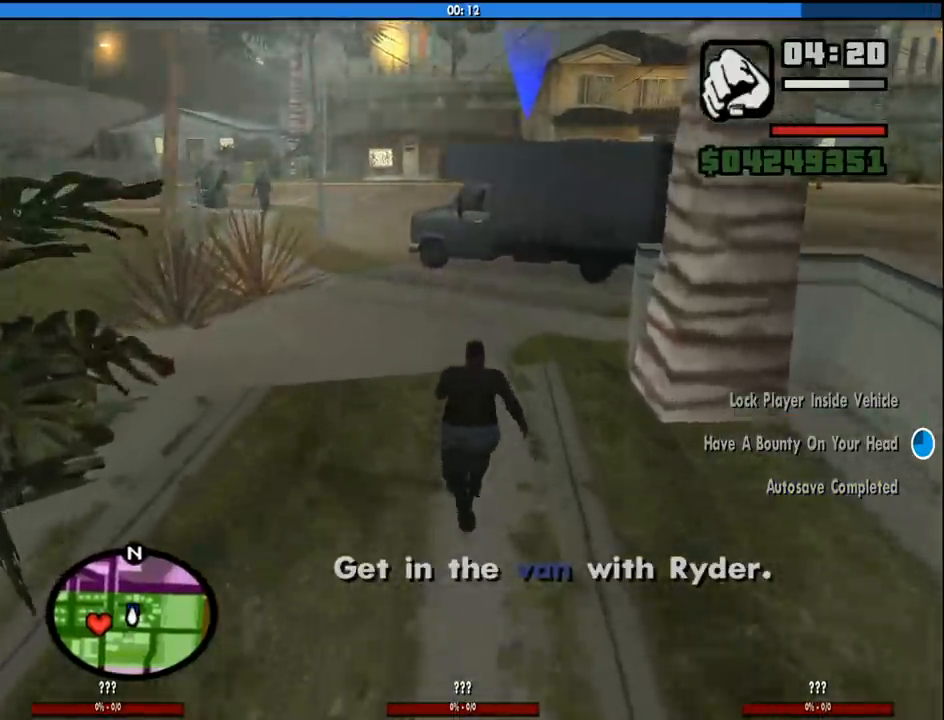
{"keys": ["w"], "mouse": [], "events": [[50, "space", "up"], [183, "space", "down"], [283, "space", "up"], [383, "space", "down"], [466, "space", "up"]]}
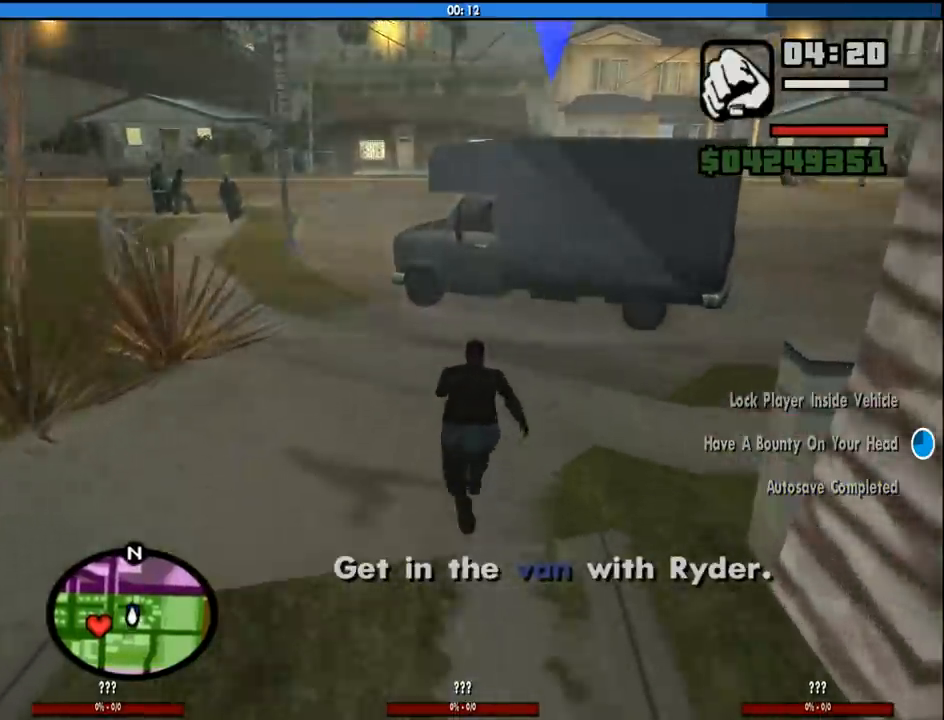
{"keys": ["w"], "mouse": [], "events": [[66, "space", "down"], [150, "space", "up"], [300, "space", "down"], [433, "space", "up"]]}
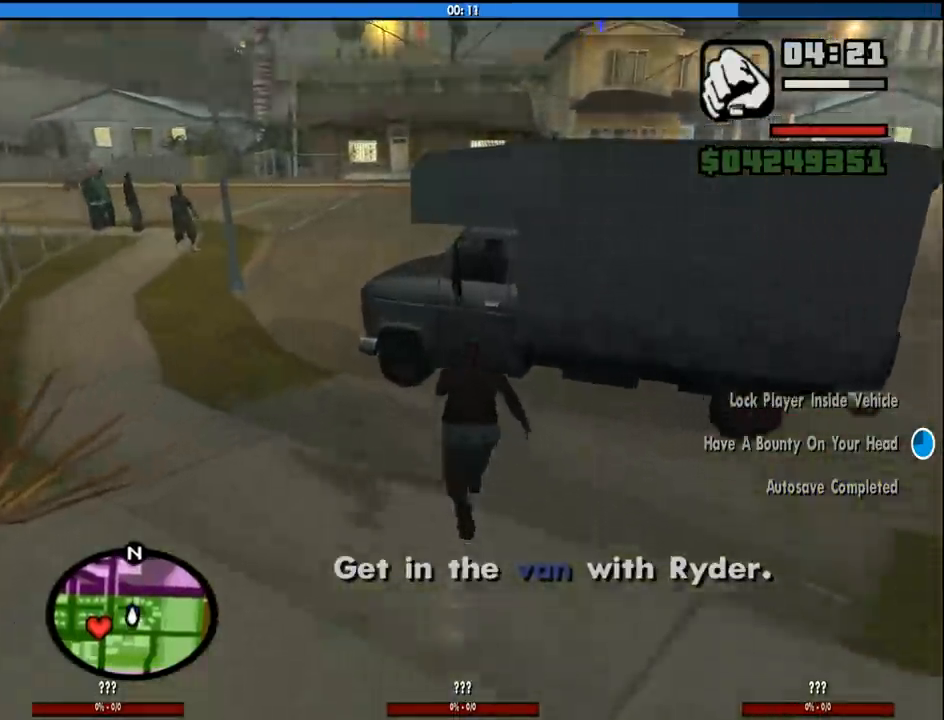
{"keys": [], "mouse": [], "events": [[33, "space", "down"], [83, "f", "down"], [133, "space", "up"], [166, "f", "up"], [166, "w", "up"]]}
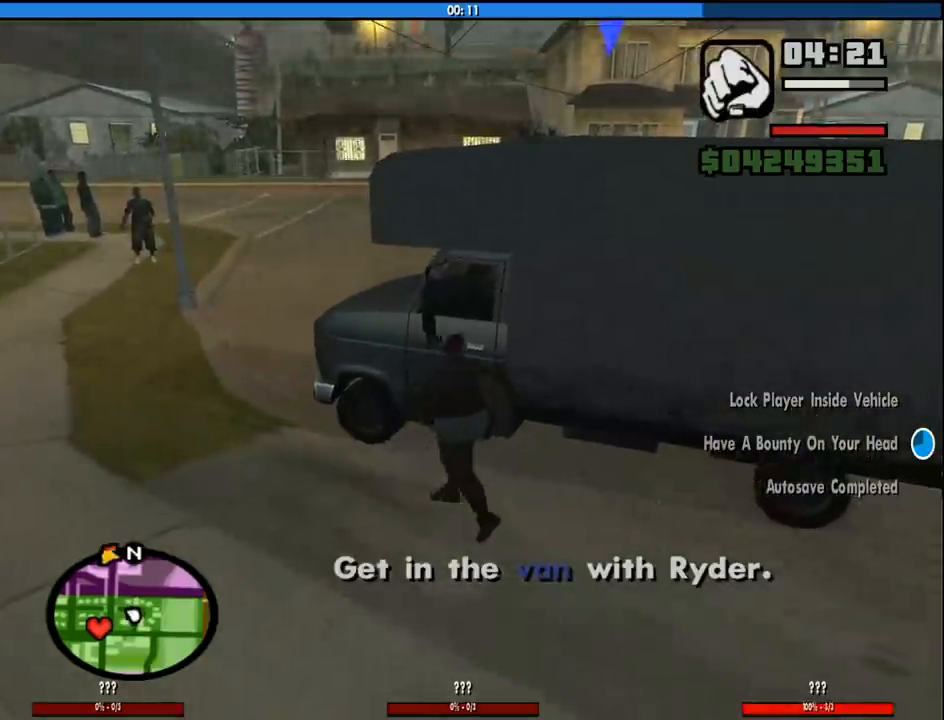
{"keys": [], "mouse": [], "events": []}
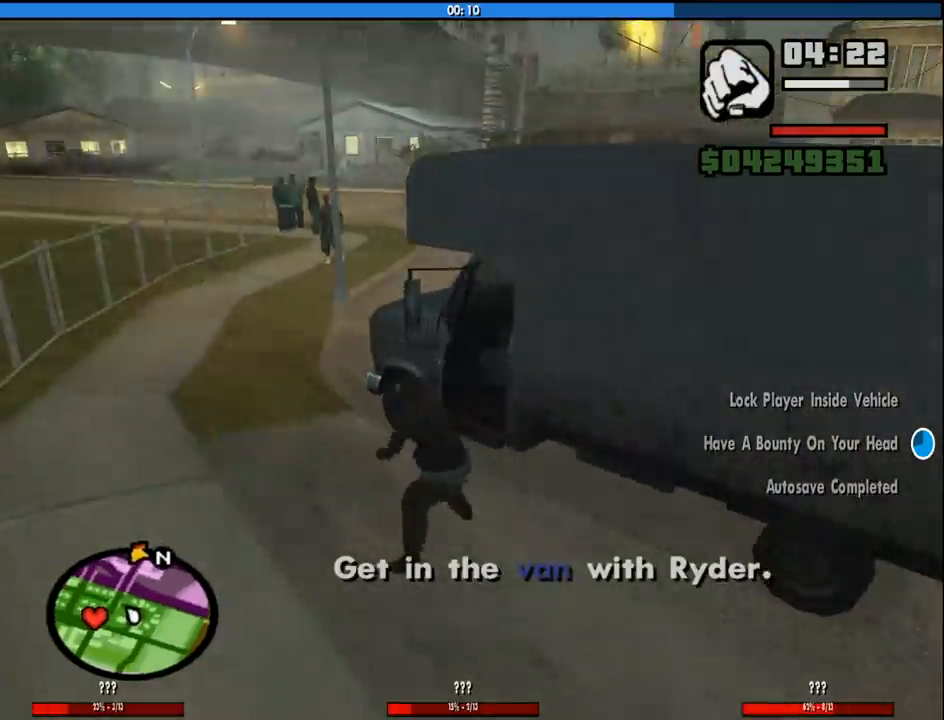
{"keys": [], "mouse": [], "events": []}
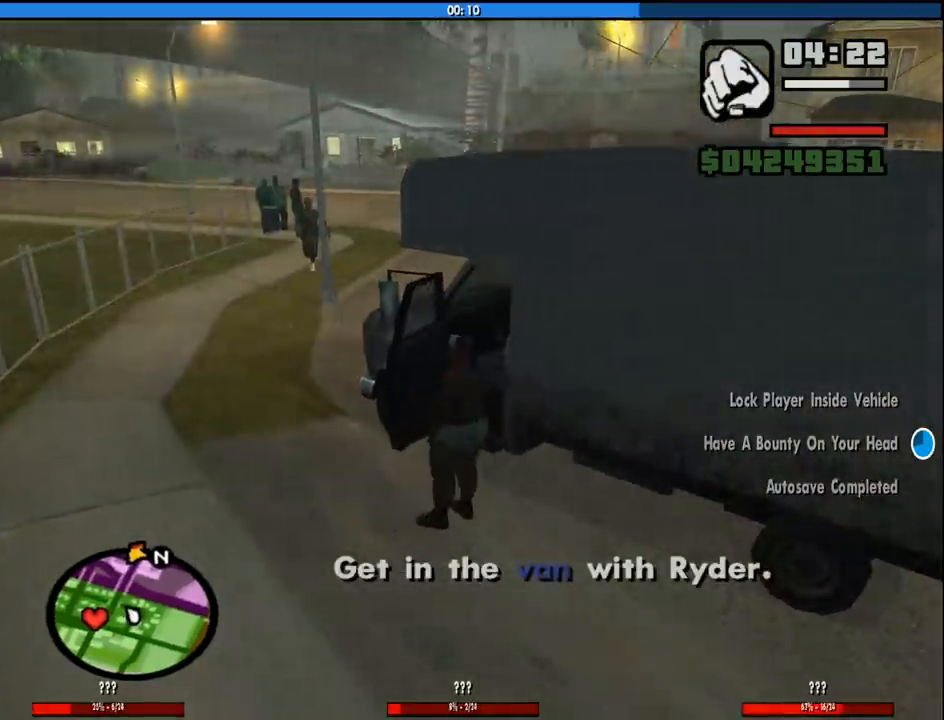
{"keys": ["6", "d", "shift", "w"], "mouse": [], "events": [[316, "6", "down"], [316, "d", "down"], [316, "shift", "down"], [316, "w", "down"]]}
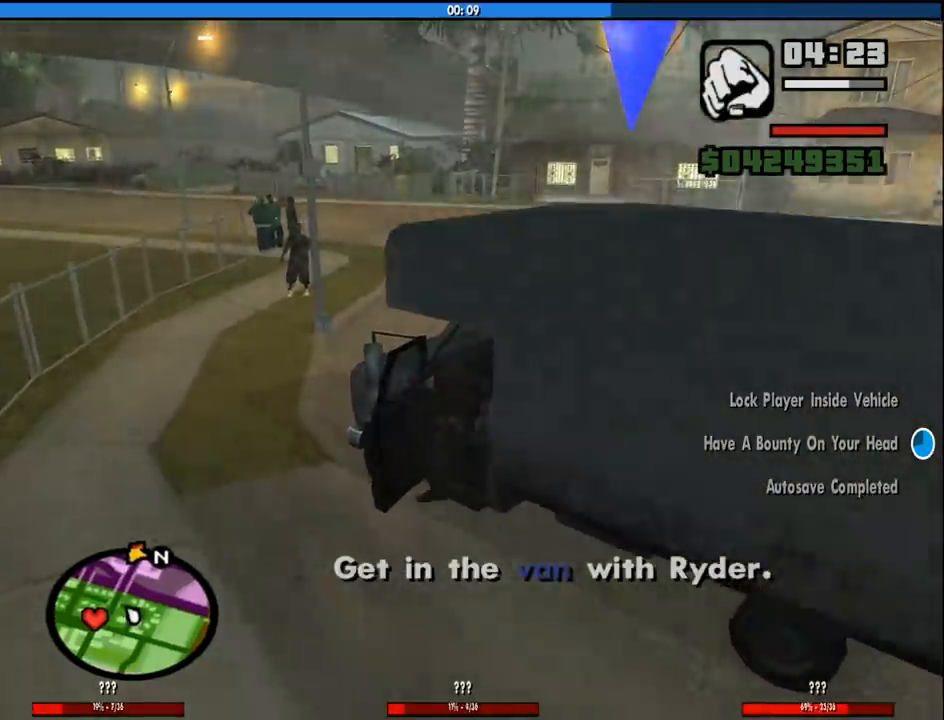
{"keys": ["6", "d", "shift", "w"], "mouse": [], "events": []}
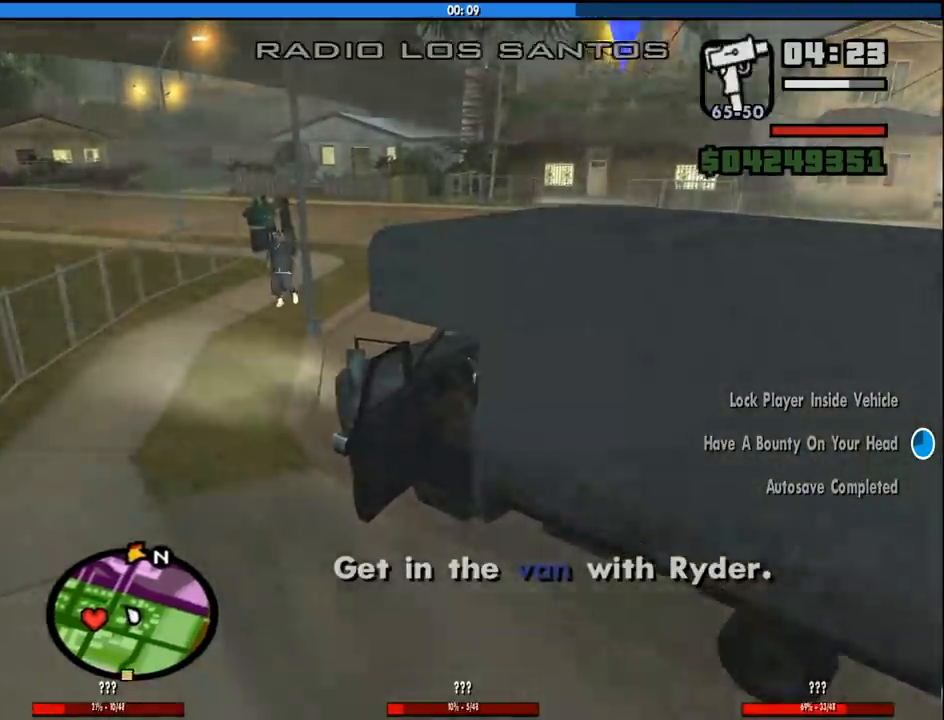
{"keys": ["d", "w"], "mouse": [], "events": [[166, "shift", "up"], [200, "6", "up"]]}
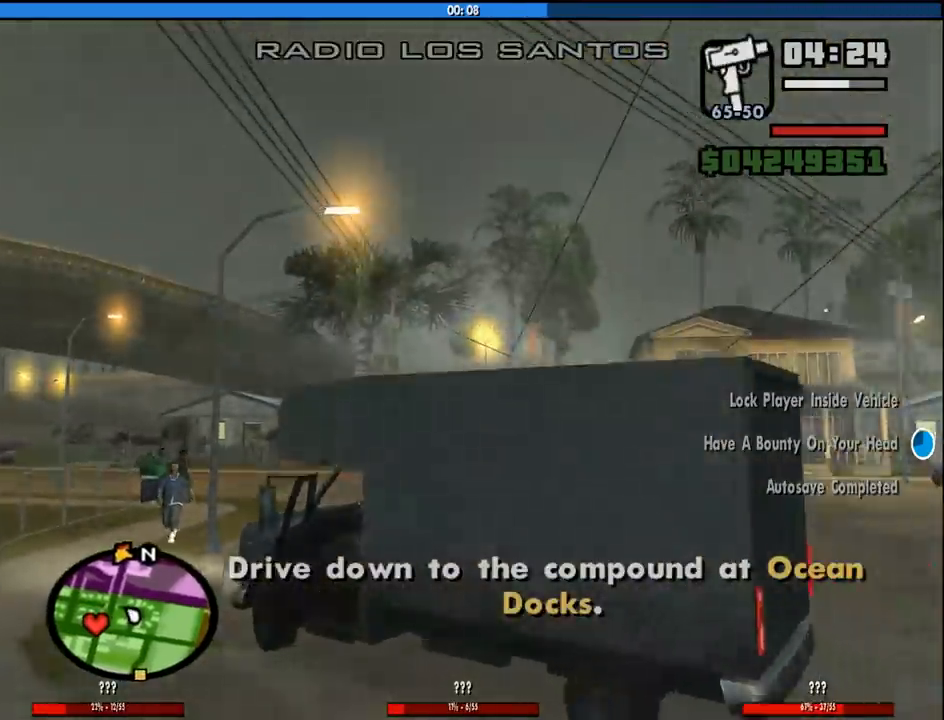
{"keys": ["d", "w"], "mouse": [], "events": [[216, "mouse_wheel_down", "down"], [266, "mouse_wheel_down", "up"], [366, "mouse_wheel_down", "down"], [416, "mouse_wheel_down", "up"]]}
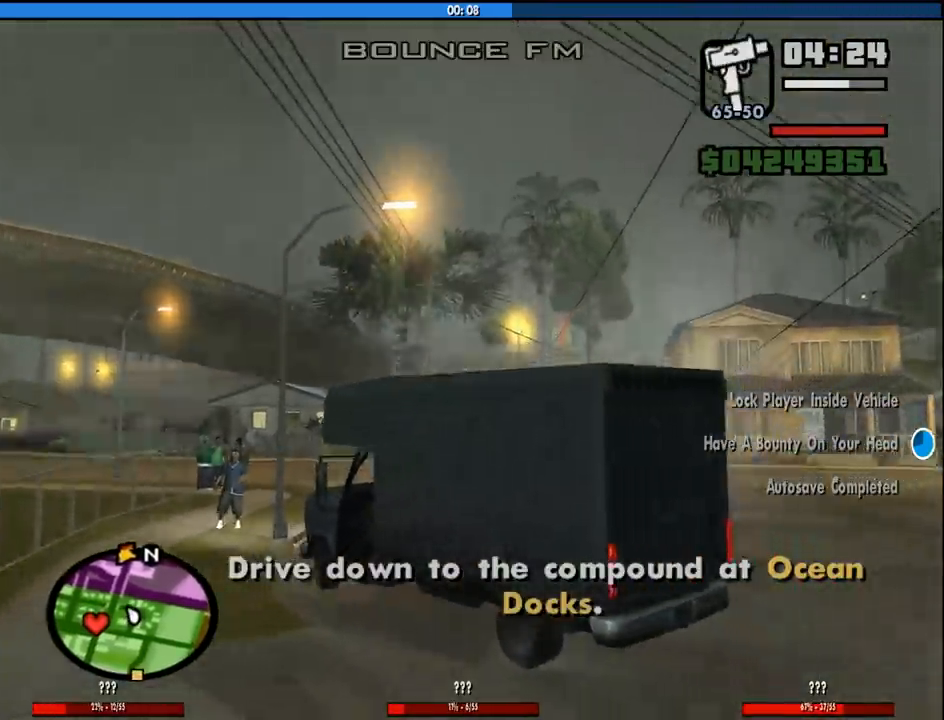
{"keys": ["d", "w"], "mouse": [], "events": [[50, "mouse_wheel_down", "down"], [100, "mouse_wheel_down", "up"]]}